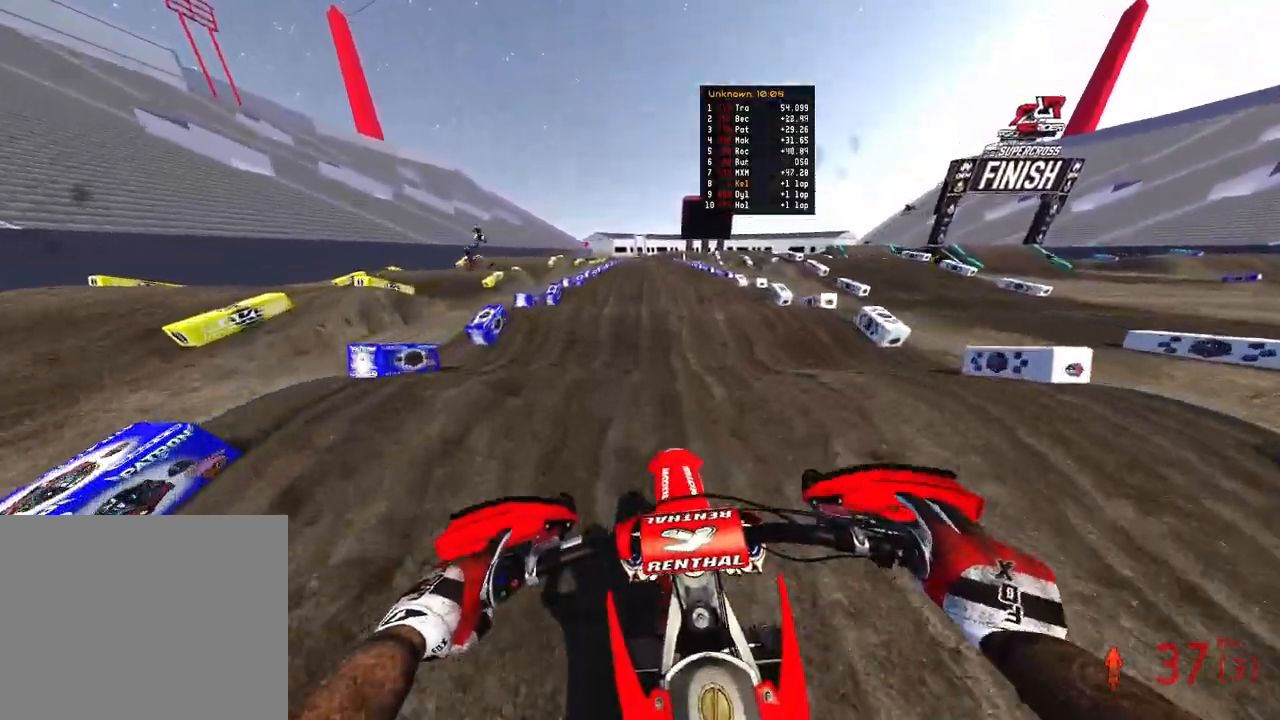
Gameplay with a controller (PlayStation layout); each line is a JSON object with the inputs held at the frame after it. "events" lists button and stick changes between this image and that frame as [ms after this image, input, new state], when the widget could be followed in between.
{"buttons": ["R2"], "left_stick": "center", "right_stick": "center", "events": [[50, "right_stick", "down-left"], [200, "right_stick", "center"]]}
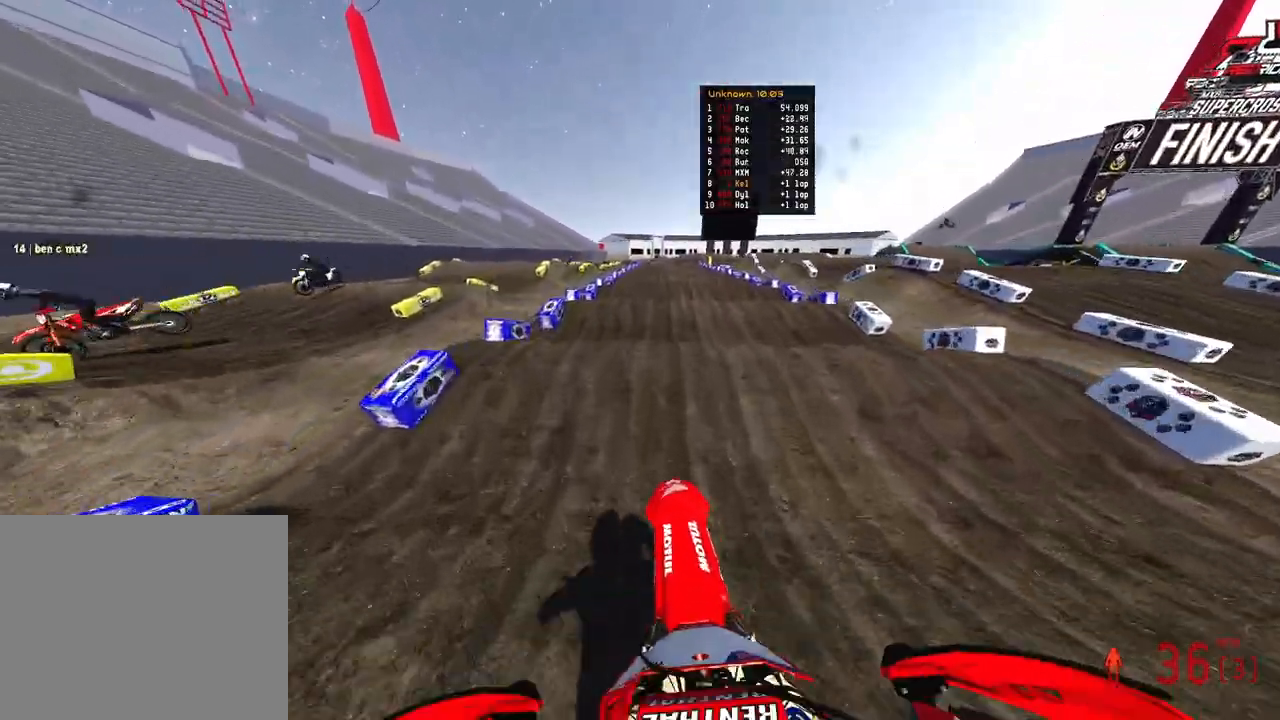
{"buttons": ["R2"], "left_stick": "center", "right_stick": "up", "events": [[117, "right_stick", "down"], [317, "right_stick", "up-left"], [367, "right_stick", "up"]]}
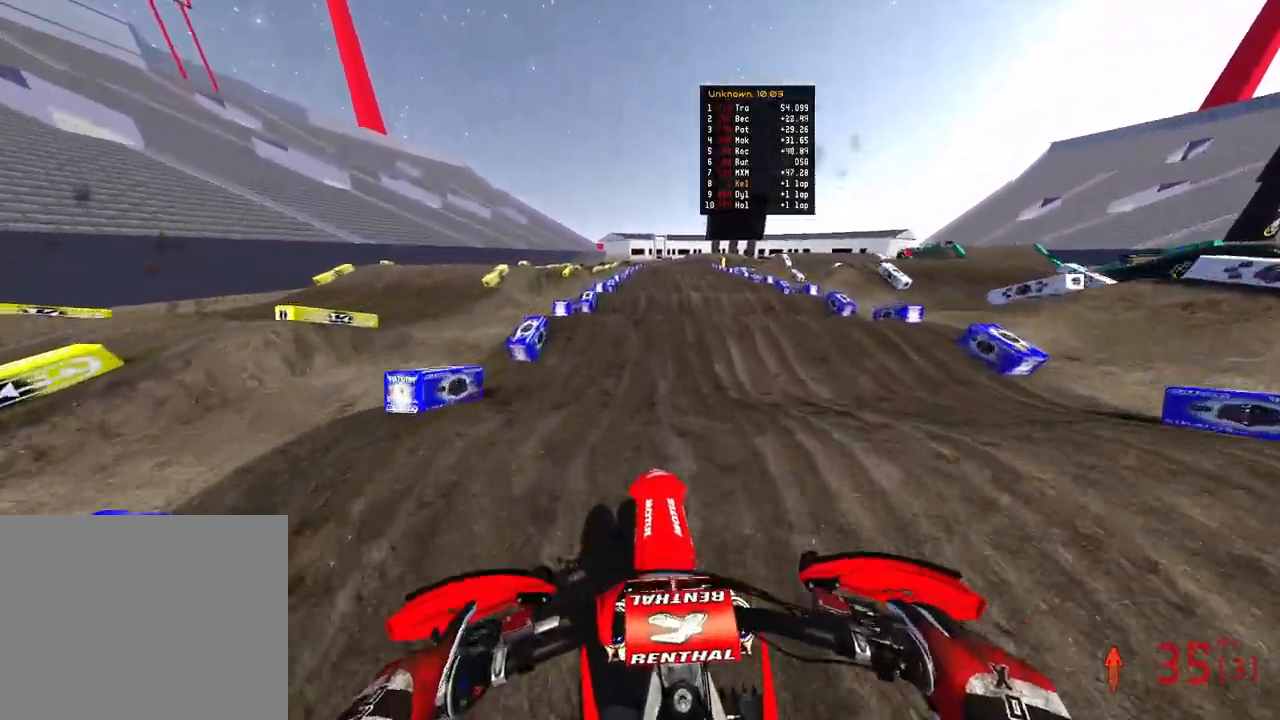
{"buttons": ["R2"], "left_stick": "center", "right_stick": "up-left", "events": [[417, "right_stick", "up-left"]]}
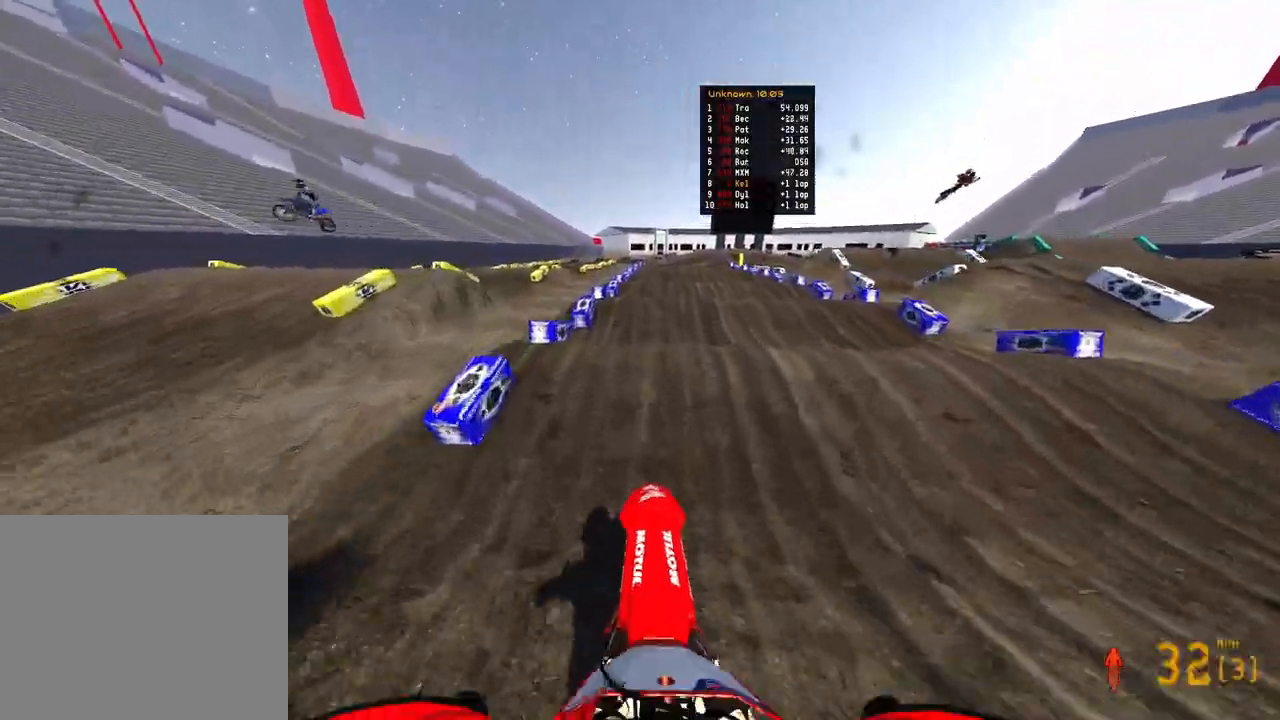
{"buttons": ["R2"], "left_stick": "center", "right_stick": "down-left", "events": [[33, "right_stick", "down-left"], [150, "right_stick", "center"], [333, "right_stick", "down-left"]]}
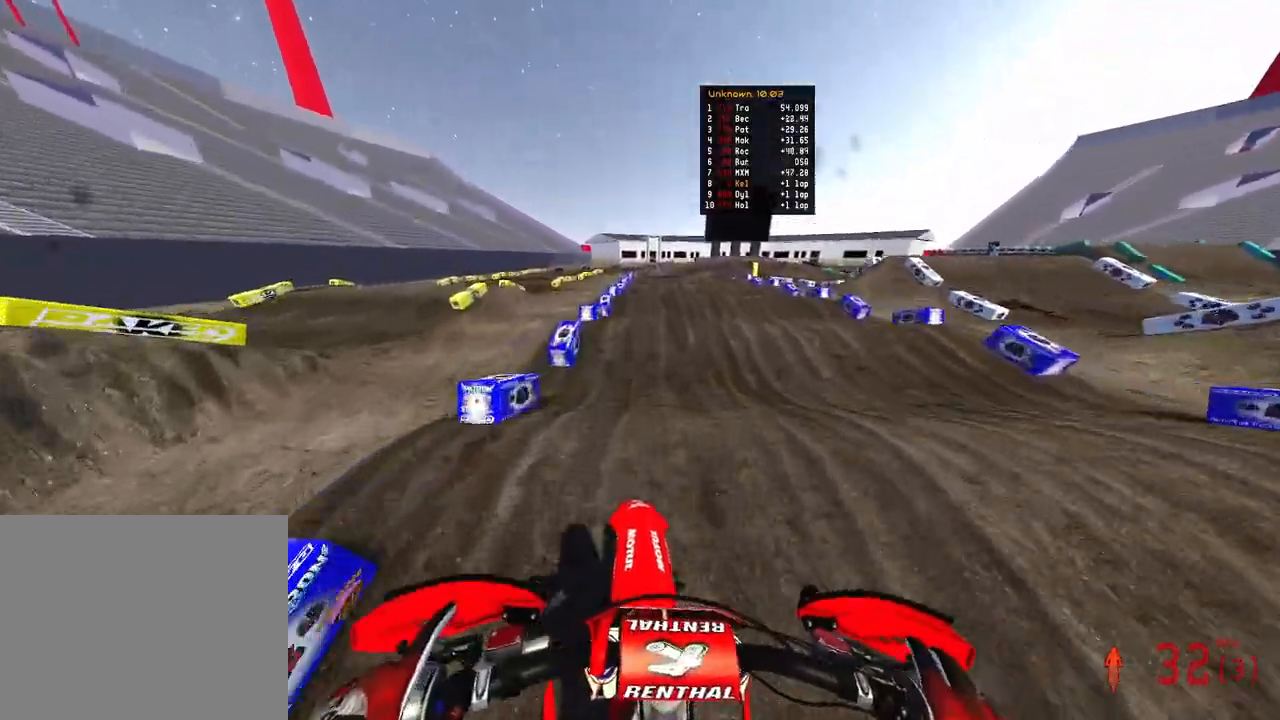
{"buttons": ["R2"], "left_stick": "center", "right_stick": "up", "events": [[167, "right_stick", "up-left"], [317, "right_stick", "down-left"], [500, "right_stick", "up"]]}
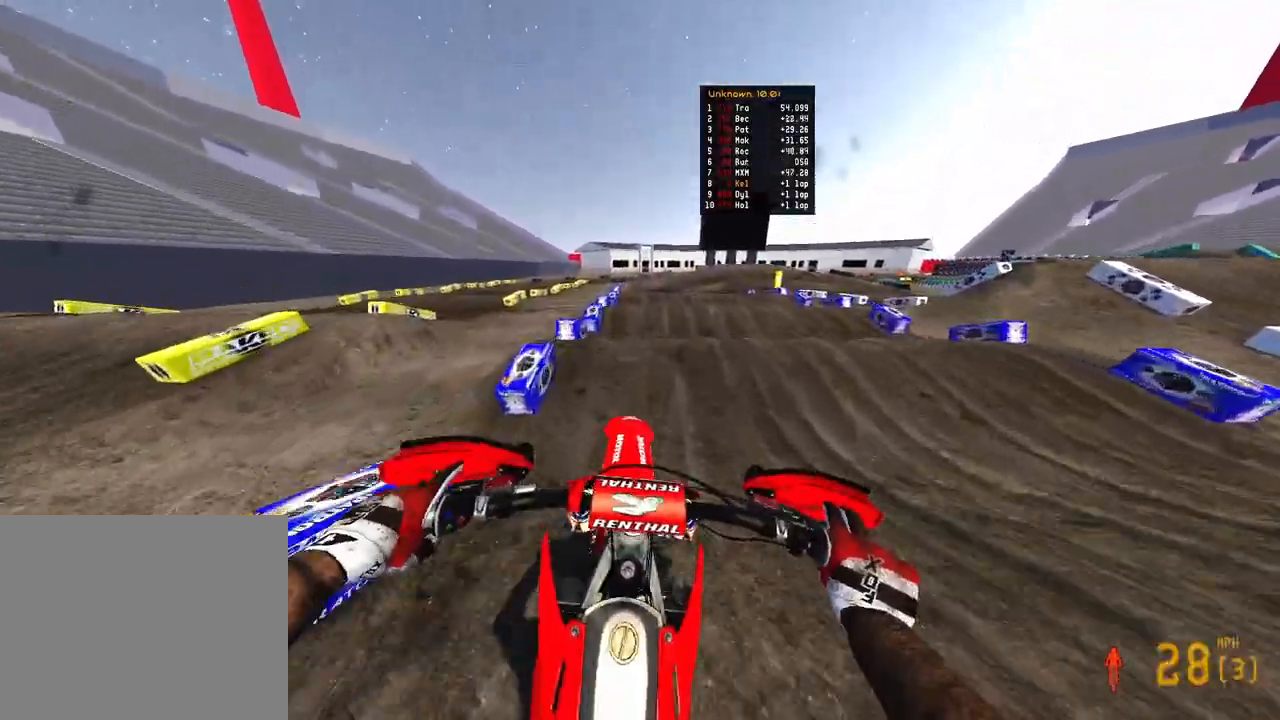
{"buttons": ["R2"], "left_stick": "center", "right_stick": "up-left", "events": [[417, "right_stick", "center"], [500, "right_stick", "up-left"]]}
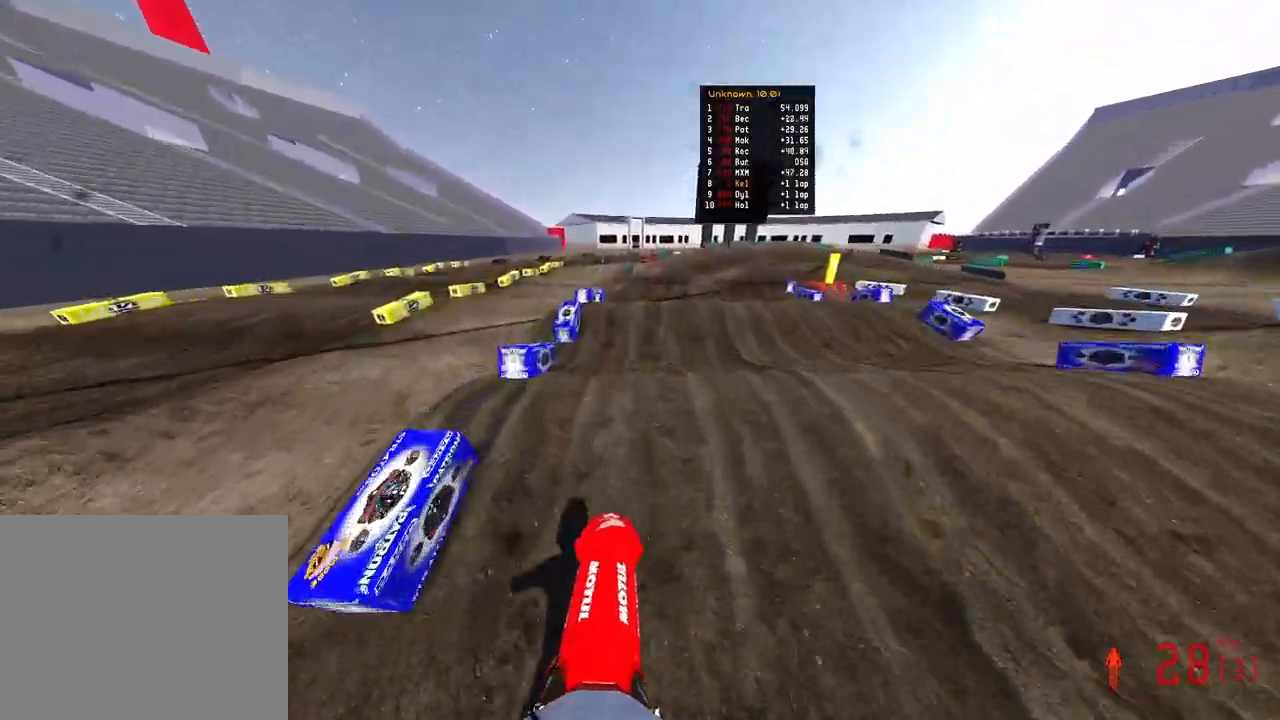
{"buttons": ["R2"], "left_stick": "up-right", "right_stick": "down-left", "events": [[150, "left_stick", "up"], [283, "left_stick", "up-right"], [300, "right_stick", "up"], [433, "right_stick", "left"], [483, "right_stick", "down-left"]]}
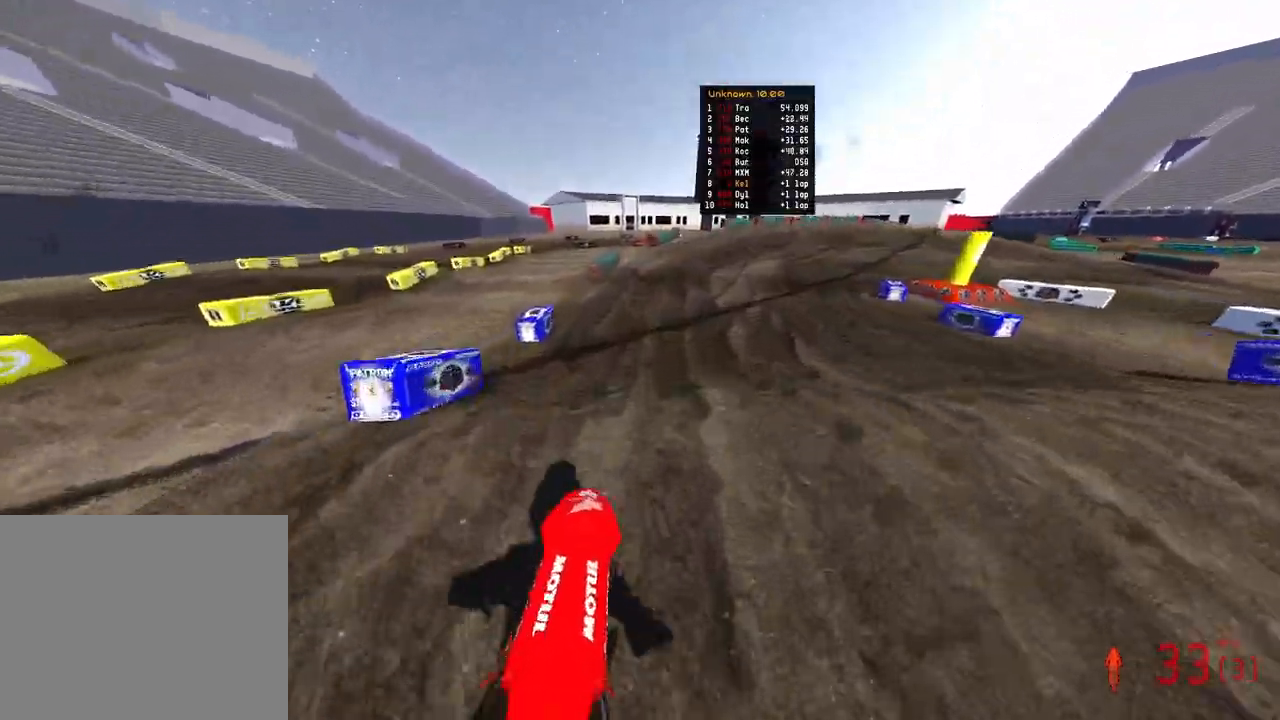
{"buttons": ["R2"], "left_stick": "up", "right_stick": "up-left", "events": [[100, "right_stick", "up-left"], [217, "left_stick", "up"]]}
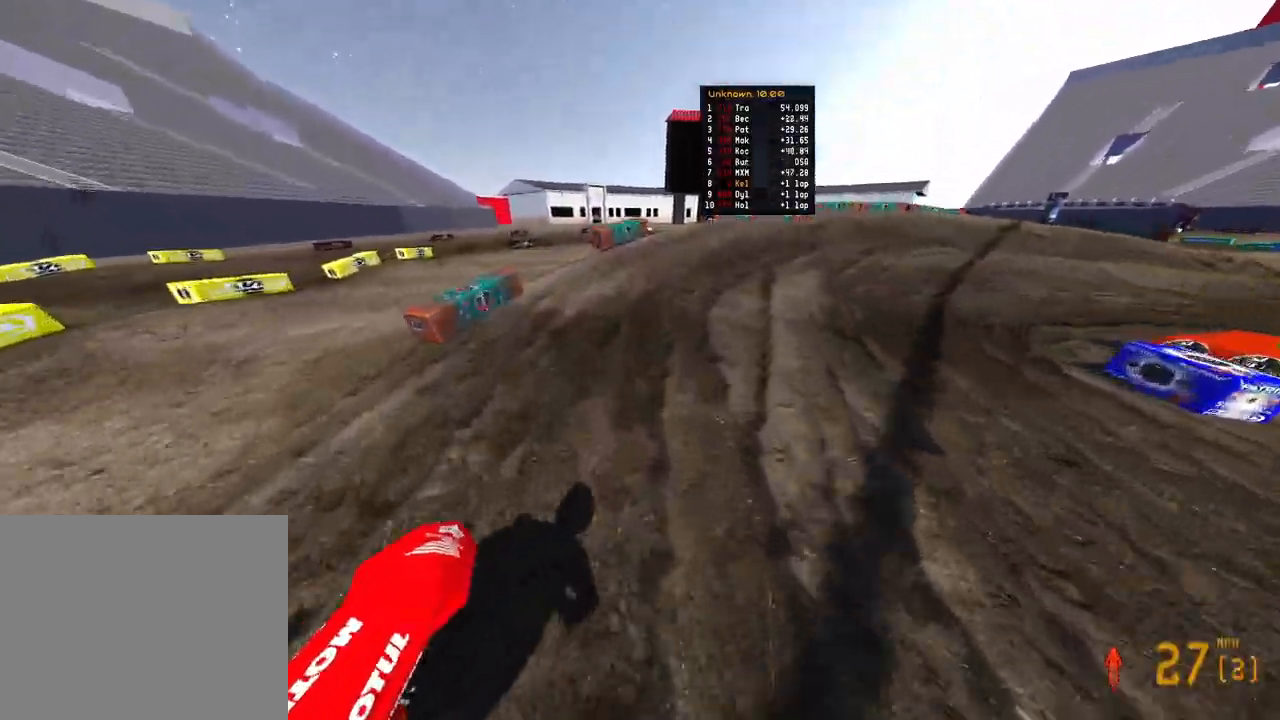
{"buttons": ["R2"], "left_stick": "up-right", "right_stick": "up-left", "events": [[167, "left_stick", "up-right"]]}
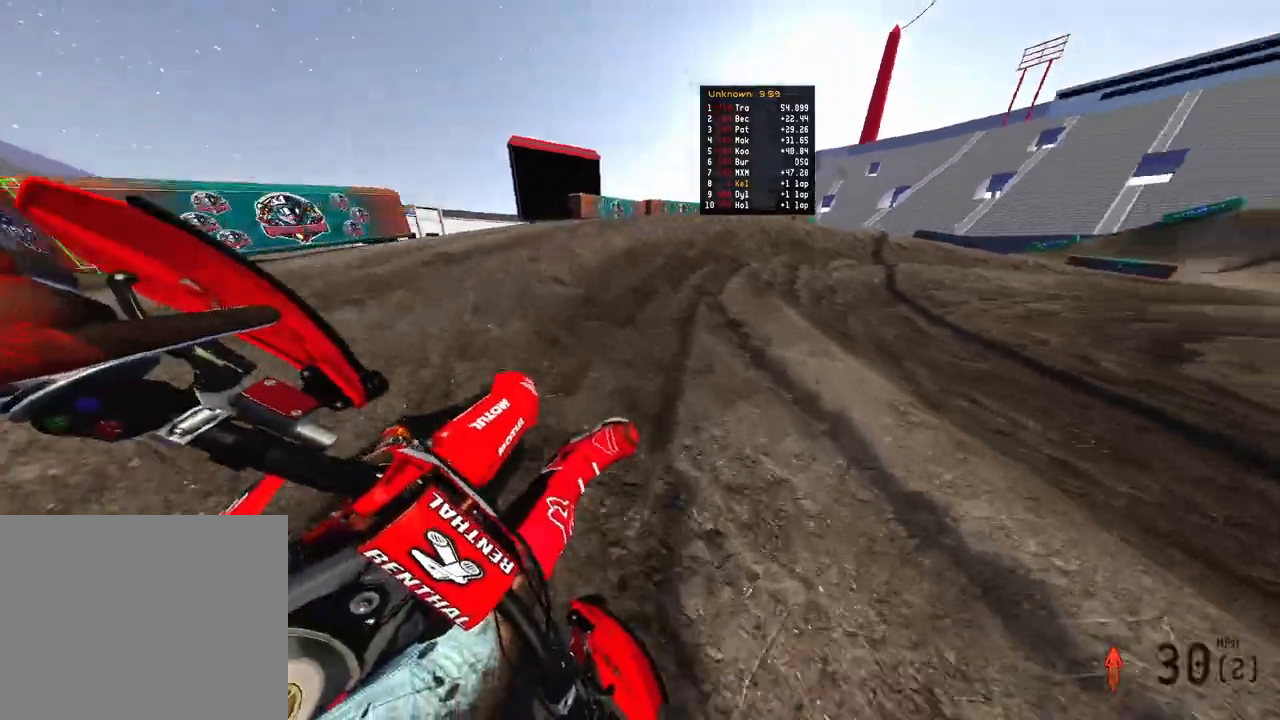
{"buttons": ["R2"], "left_stick": "up-right", "right_stick": "up-left", "events": []}
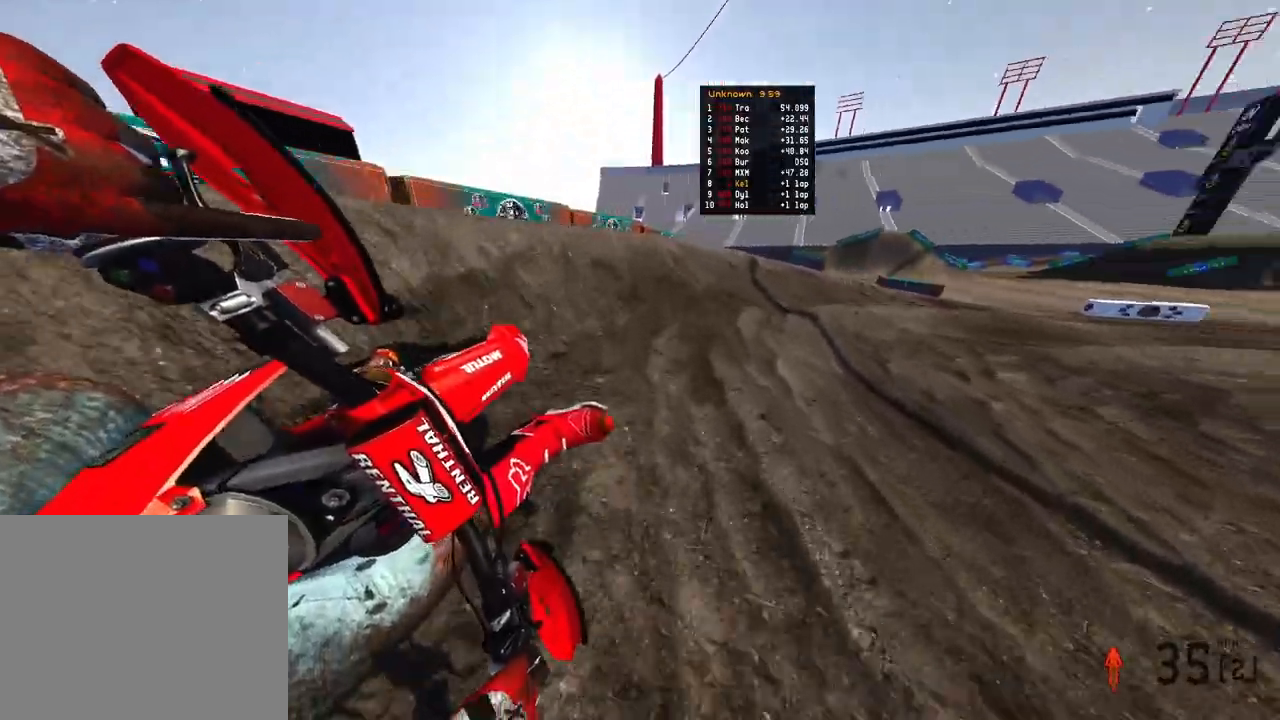
{"buttons": [], "left_stick": "up-right", "right_stick": "left", "events": [[150, "right_stick", "left"], [233, "R2", "up"]]}
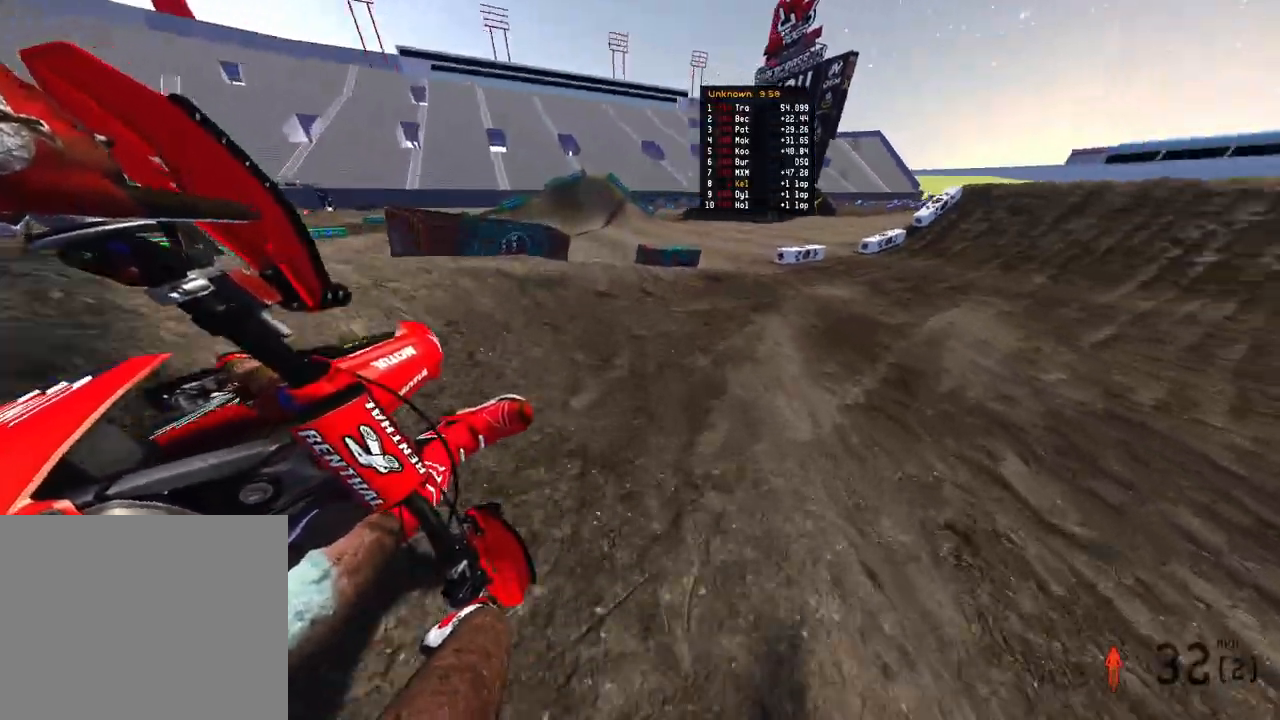
{"buttons": ["R2"], "left_stick": "up-right", "right_stick": "left", "events": [[217, "R2", "down"]]}
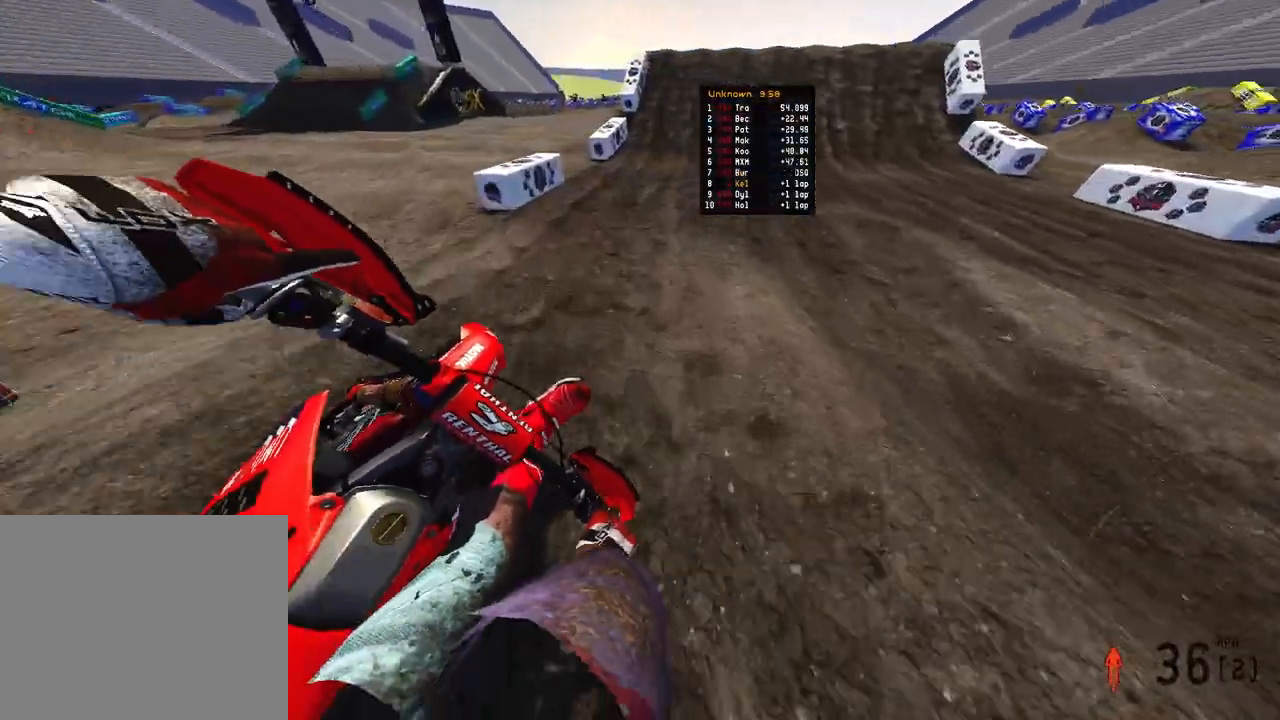
{"buttons": ["R2"], "left_stick": "center", "right_stick": "down-left", "events": [[50, "left_stick", "up"], [83, "right_stick", "down-left"], [333, "left_stick", "center"]]}
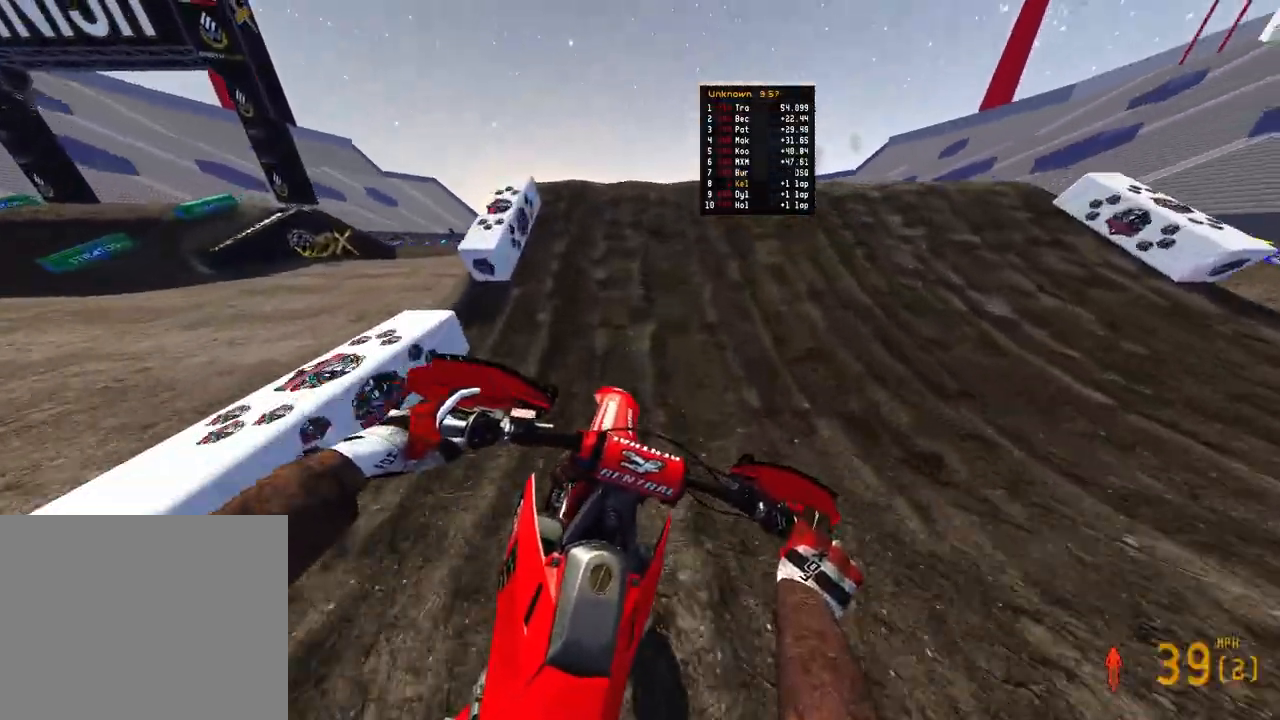
{"buttons": [], "left_stick": "right", "right_stick": "right", "events": [[67, "right_stick", "up-left"], [117, "left_stick", "left"], [200, "R3", "down"], [317, "R3", "up"], [333, "right_stick", "up-right"], [367, "R2", "up"], [367, "left_stick", "center"], [383, "right_stick", "right"], [467, "left_stick", "right"]]}
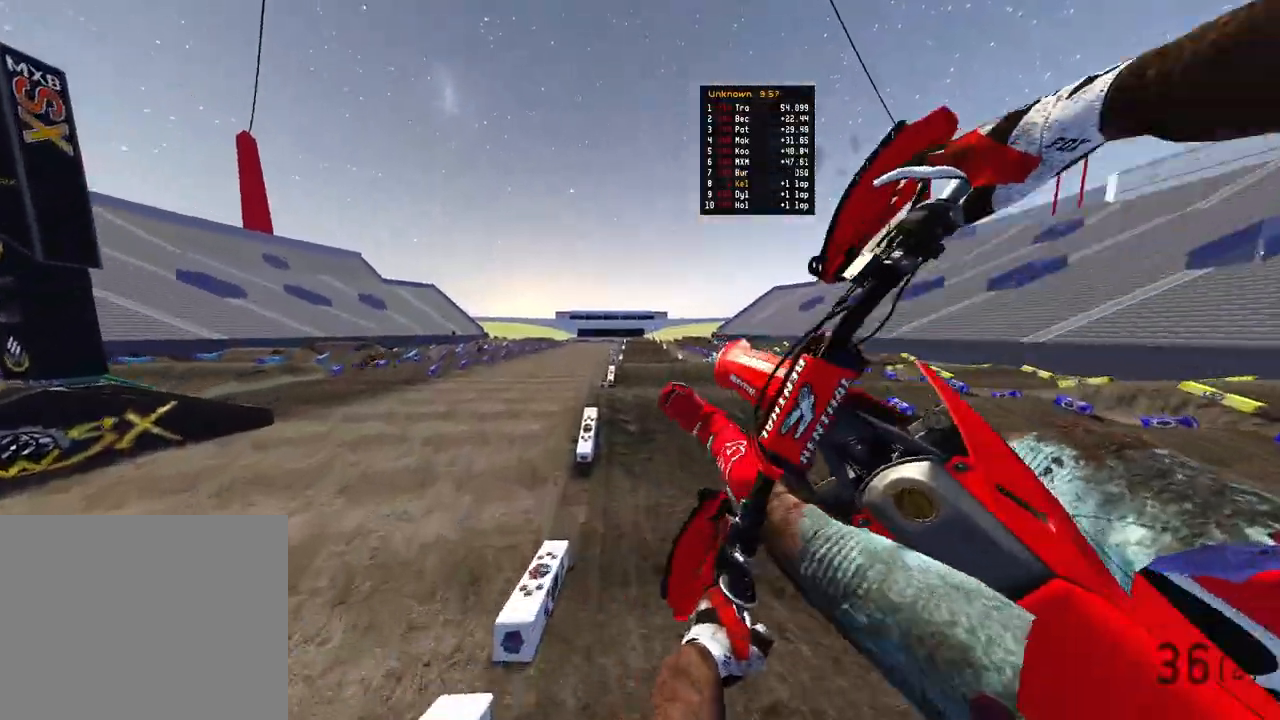
{"buttons": ["R2", "R3"], "left_stick": "left", "right_stick": "left", "events": [[133, "left_stick", "up-right"], [250, "right_stick", "down"], [300, "right_stick", "down-left"], [317, "left_stick", "center"], [367, "R2", "down"], [367, "left_stick", "left"], [467, "right_stick", "left"], [483, "R3", "down"]]}
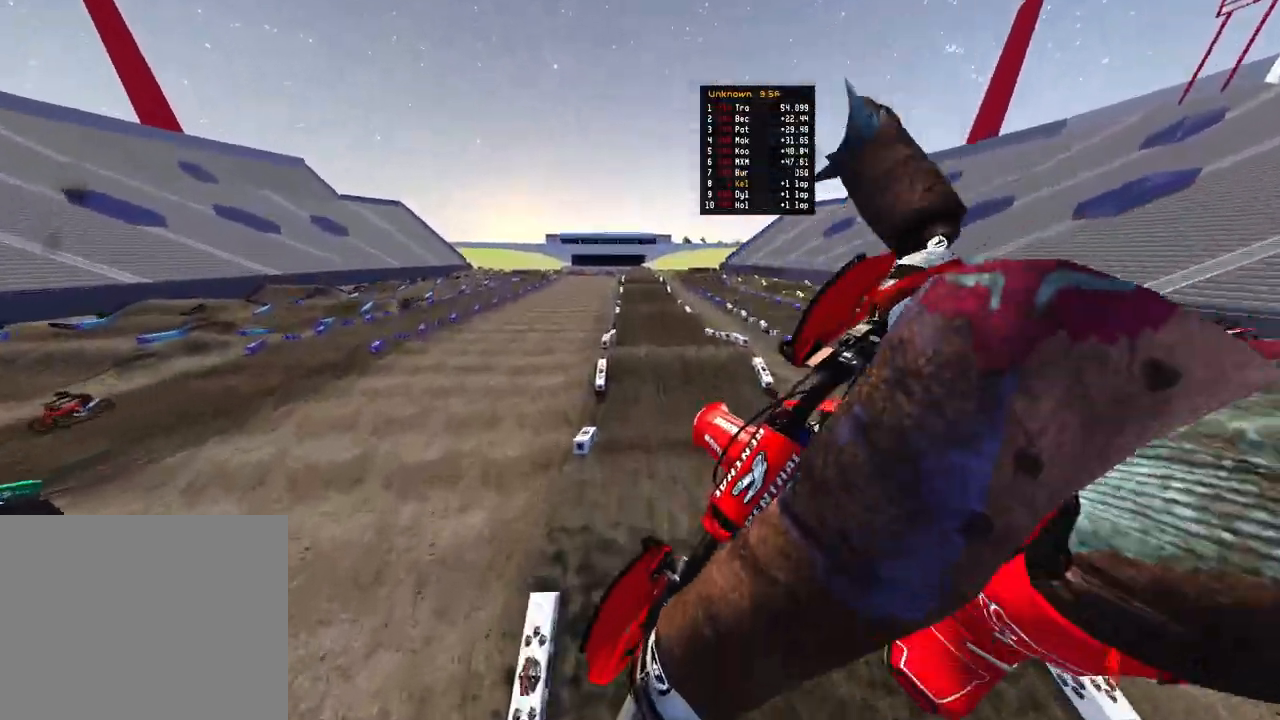
{"buttons": ["R2"], "left_stick": "up-right", "right_stick": "up", "events": [[117, "R3", "up"], [183, "left_stick", "center"], [217, "right_stick", "up"], [483, "left_stick", "up-right"]]}
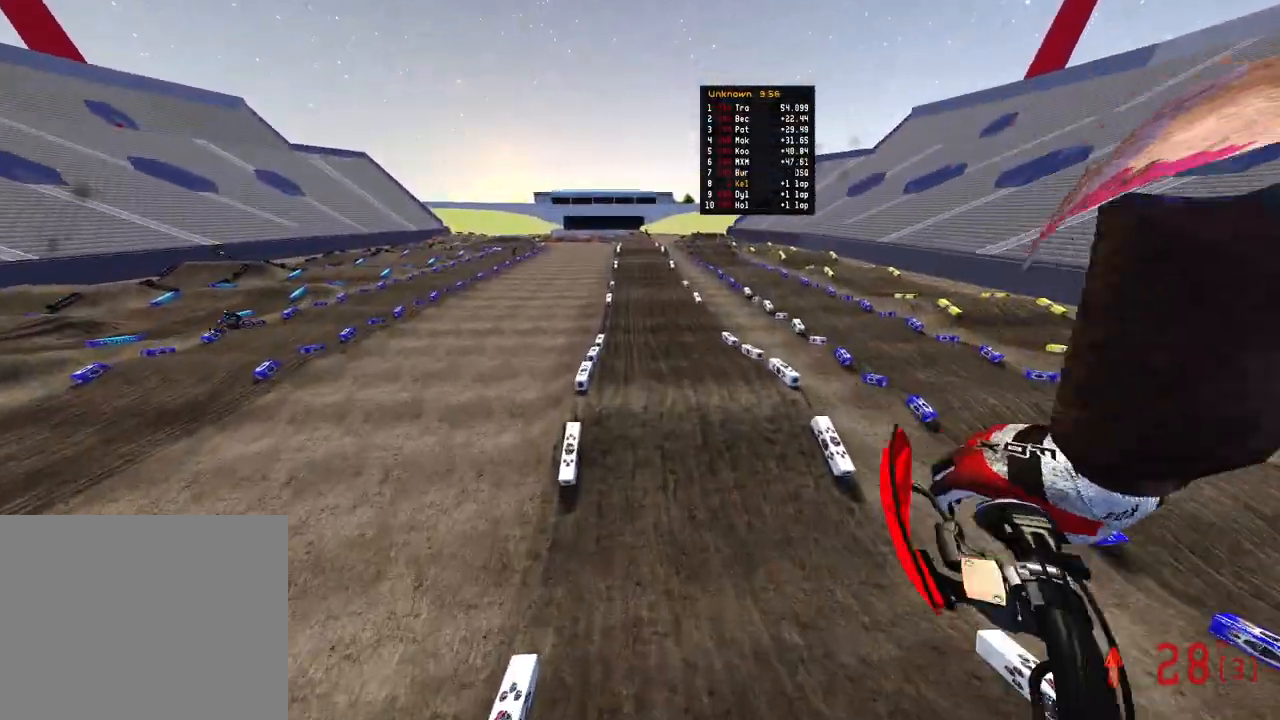
{"buttons": ["R2"], "left_stick": "left", "right_stick": "up", "events": [[267, "left_stick", "center"], [400, "left_stick", "left"]]}
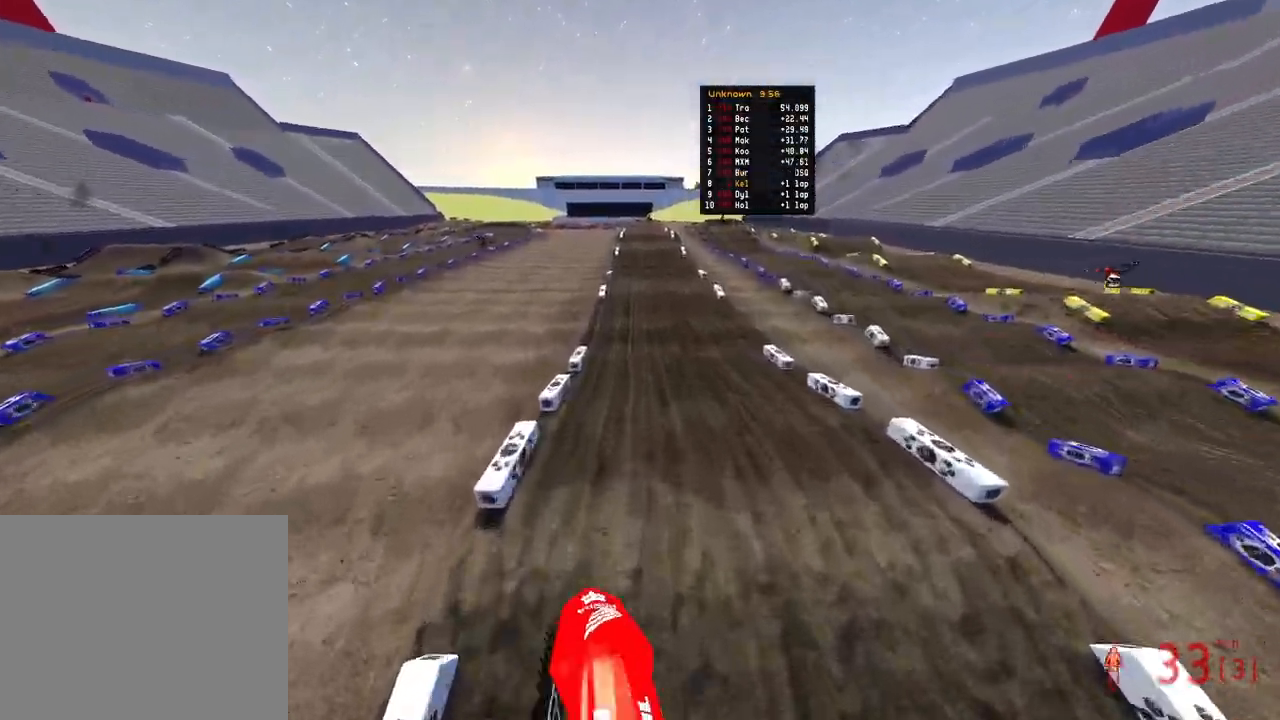
{"buttons": ["R2"], "left_stick": "center", "right_stick": "center", "events": [[133, "left_stick", "center"], [467, "right_stick", "center"]]}
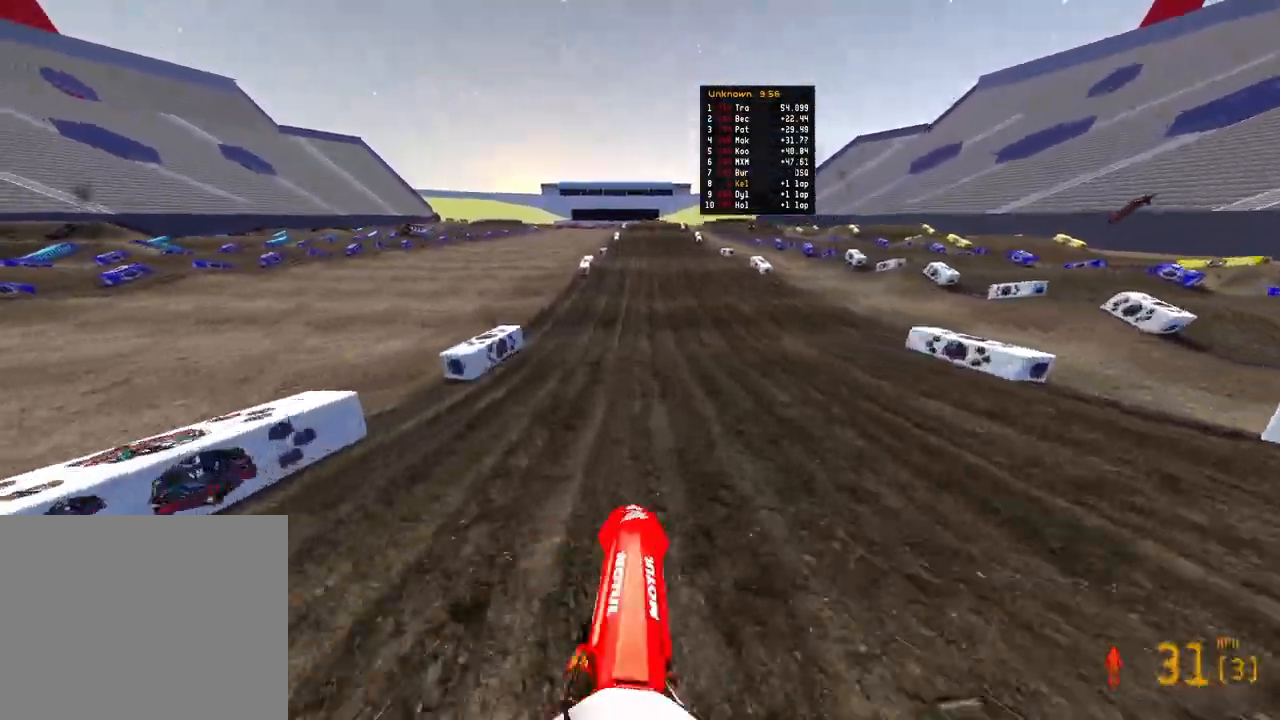
{"buttons": ["R2"], "left_stick": "center", "right_stick": "center", "events": [[33, "TOUCHPAD", "down"], [50, "left_stick", "up"], [133, "left_stick", "center"], [217, "TOUCHPAD", "up"]]}
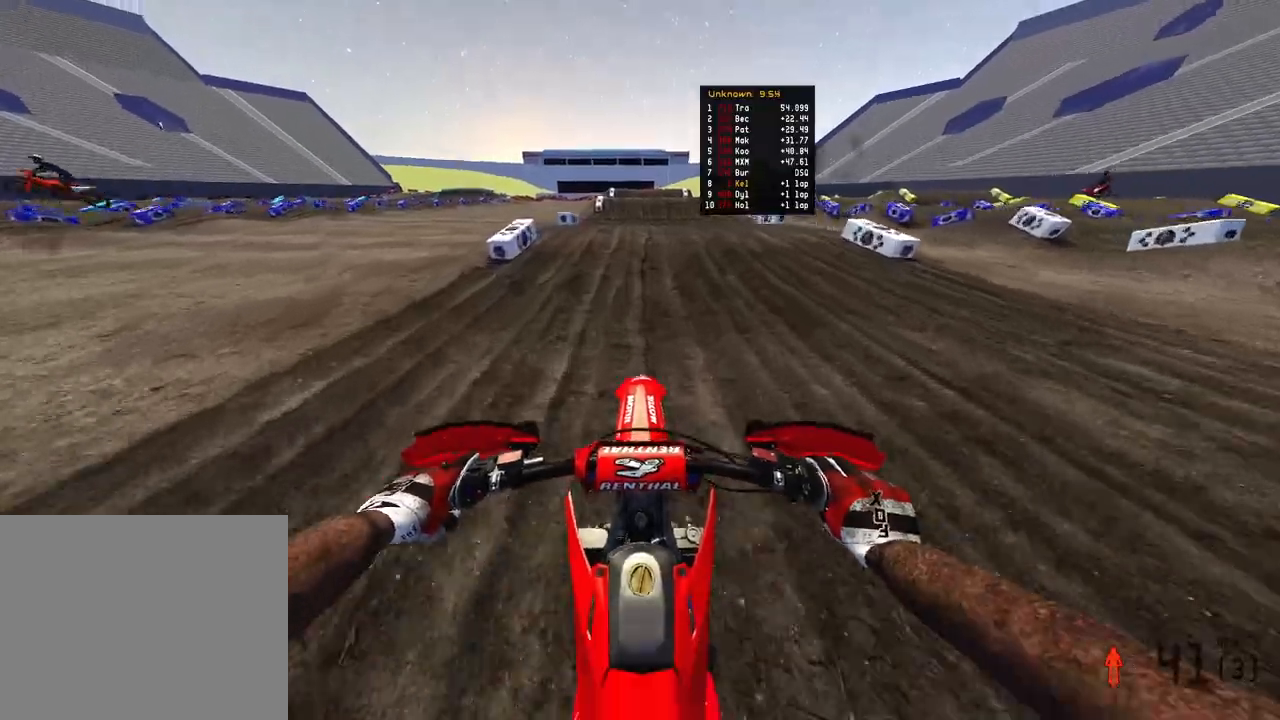
{"buttons": ["R2"], "left_stick": "center", "right_stick": "up-left", "events": [[217, "right_stick", "up"], [400, "right_stick", "up-left"]]}
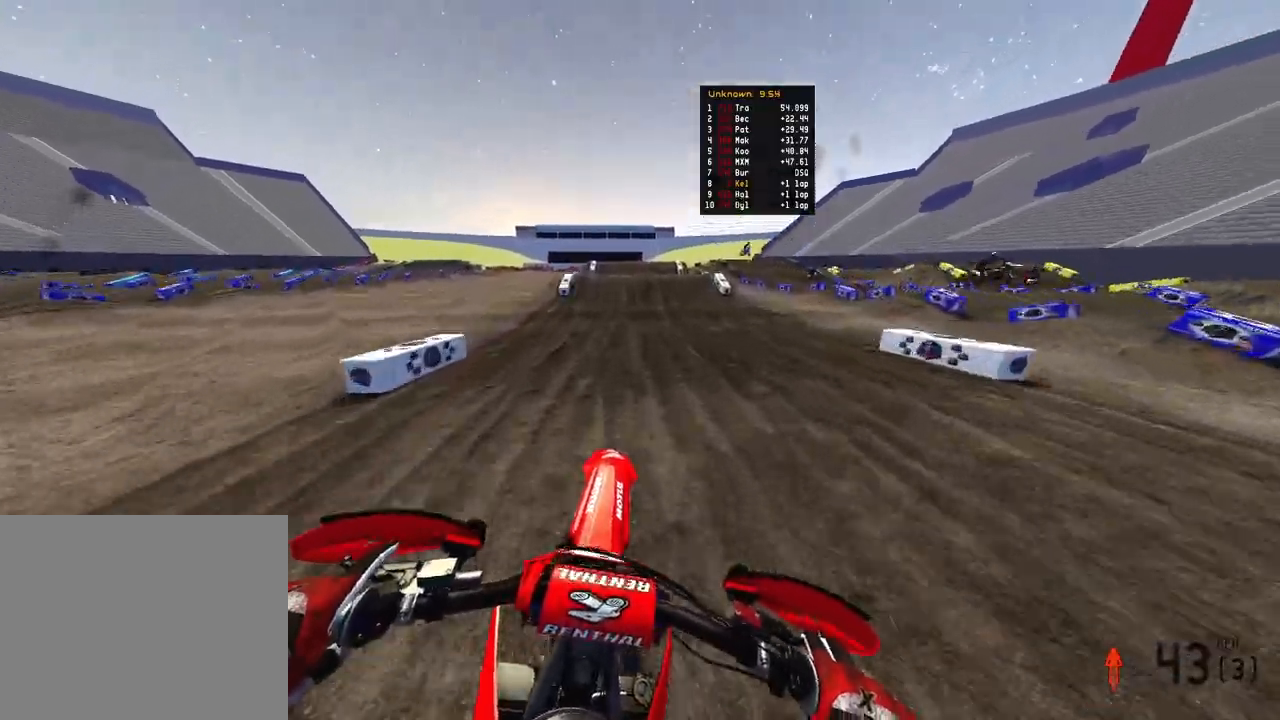
{"buttons": ["R2"], "left_stick": "center", "right_stick": "center", "events": [[333, "right_stick", "center"]]}
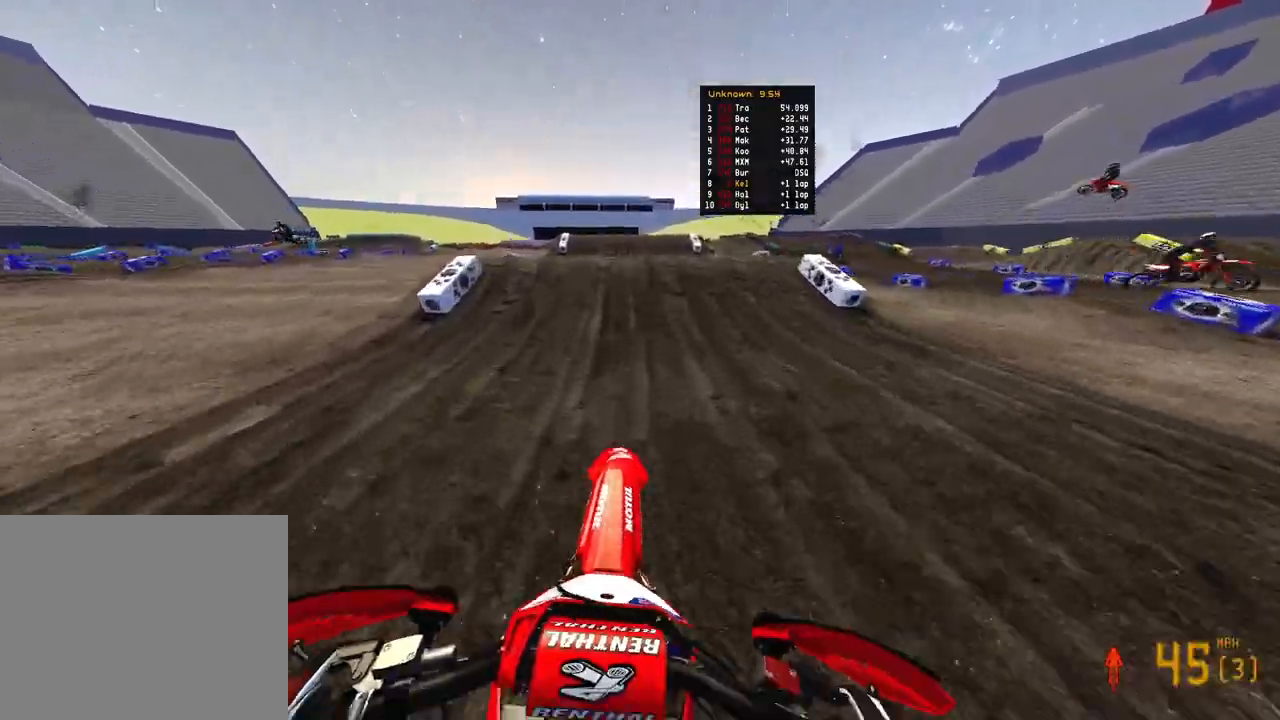
{"buttons": ["R2"], "left_stick": "right", "right_stick": "down-right", "events": [[217, "left_stick", "up-left"], [250, "R3", "down"], [250, "right_stick", "down-left"], [300, "right_stick", "down"], [333, "left_stick", "center"], [400, "R3", "up"], [417, "left_stick", "right"], [433, "right_stick", "down-right"]]}
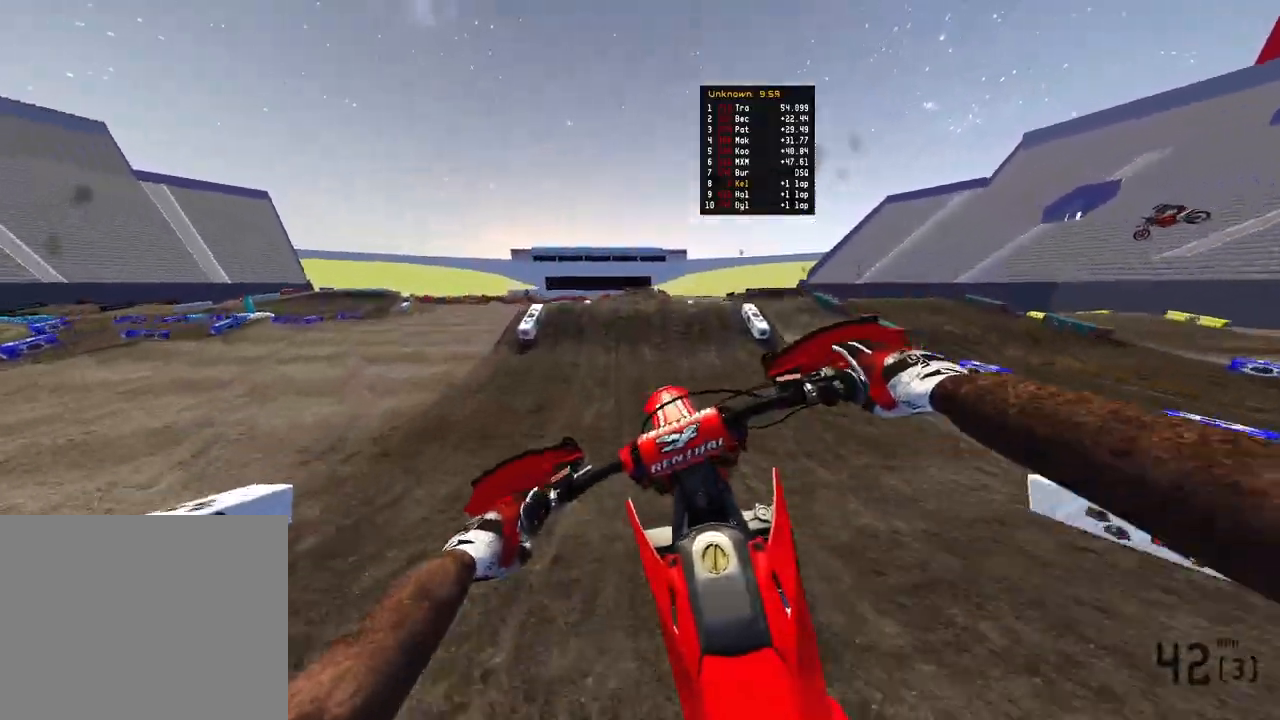
{"buttons": [], "left_stick": "left", "right_stick": "up", "events": [[67, "right_stick", "right"], [200, "R2", "up"], [200, "right_stick", "up-right"], [233, "left_stick", "center"], [317, "left_stick", "up-left"], [383, "left_stick", "left"], [467, "right_stick", "up"]]}
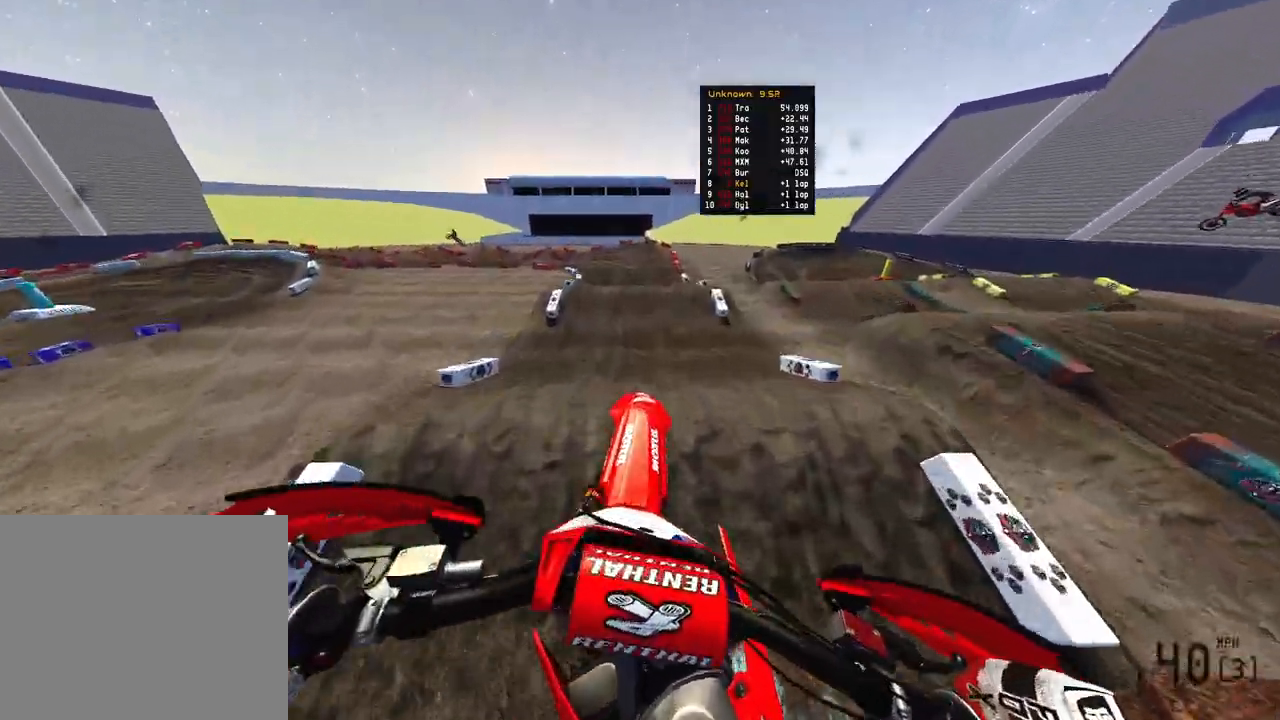
{"buttons": [], "left_stick": "up-left", "right_stick": "up", "events": [[117, "R3", "down"], [233, "R3", "up"], [333, "left_stick", "up-left"]]}
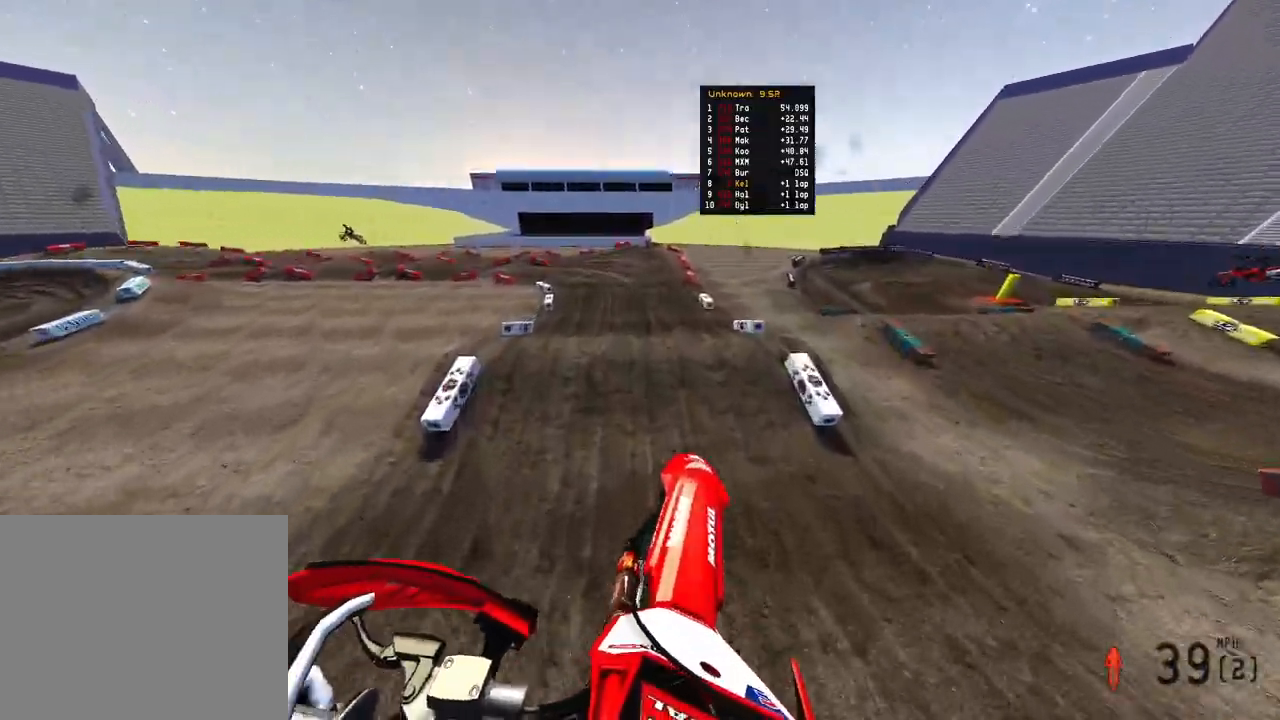
{"buttons": ["R2"], "left_stick": "up-left", "right_stick": "down", "events": [[17, "right_stick", "center"], [167, "right_stick", "down"], [283, "R2", "down"]]}
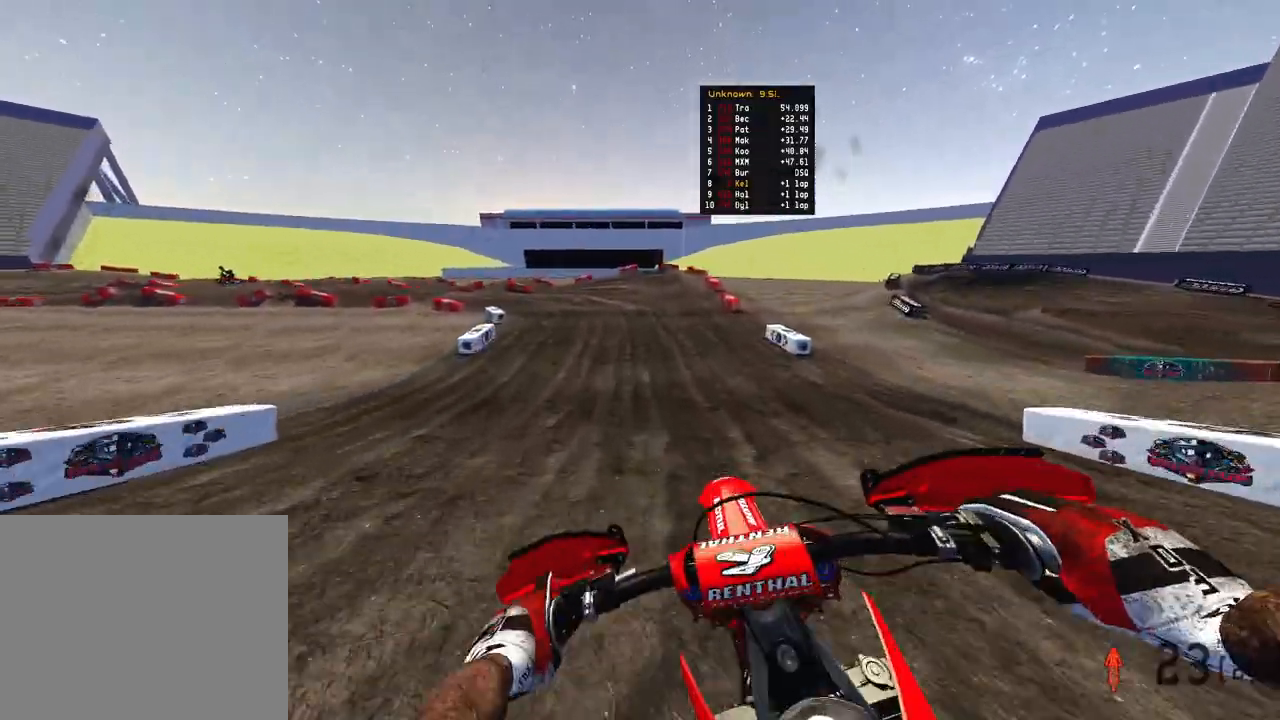
{"buttons": [], "left_stick": "up-left", "right_stick": "right", "events": [[17, "right_stick", "center"], [67, "right_stick", "up"], [350, "R2", "up"], [350, "right_stick", "center"], [417, "right_stick", "right"]]}
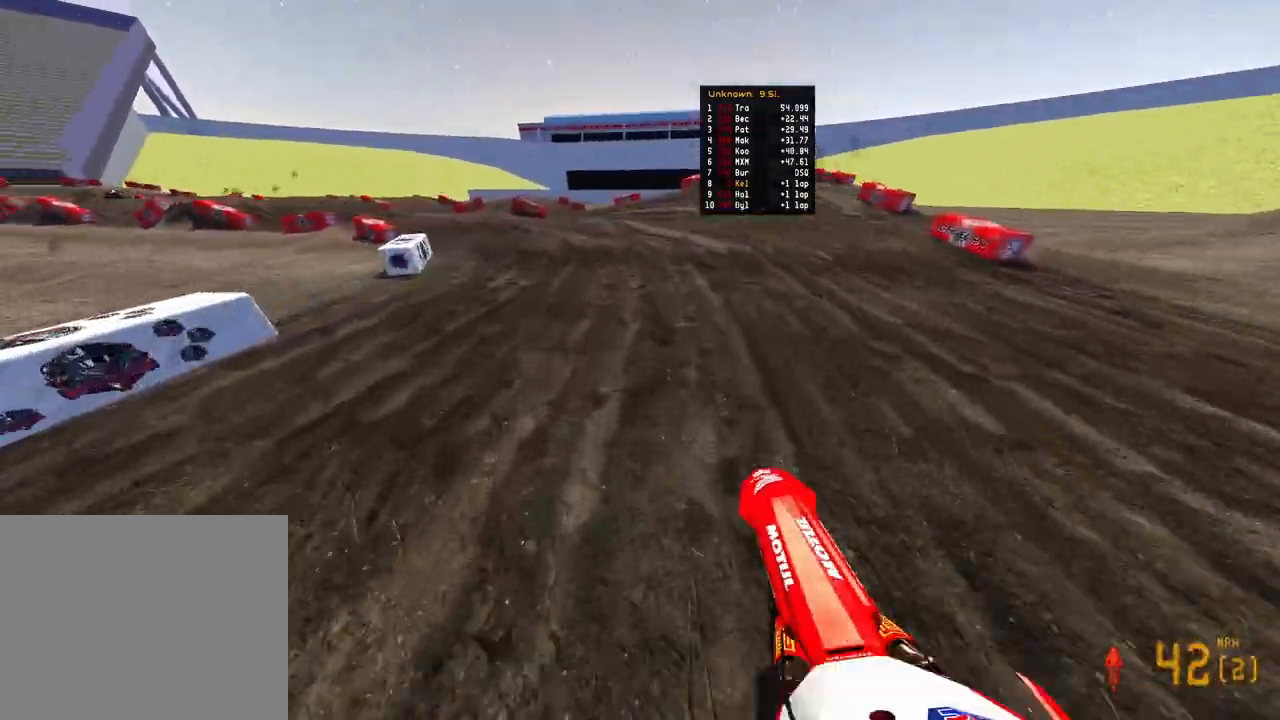
{"buttons": [], "left_stick": "up-left", "right_stick": "right", "events": [[200, "L2", "down"], [317, "R2", "down"], [333, "L2", "up"], [467, "R2", "up"]]}
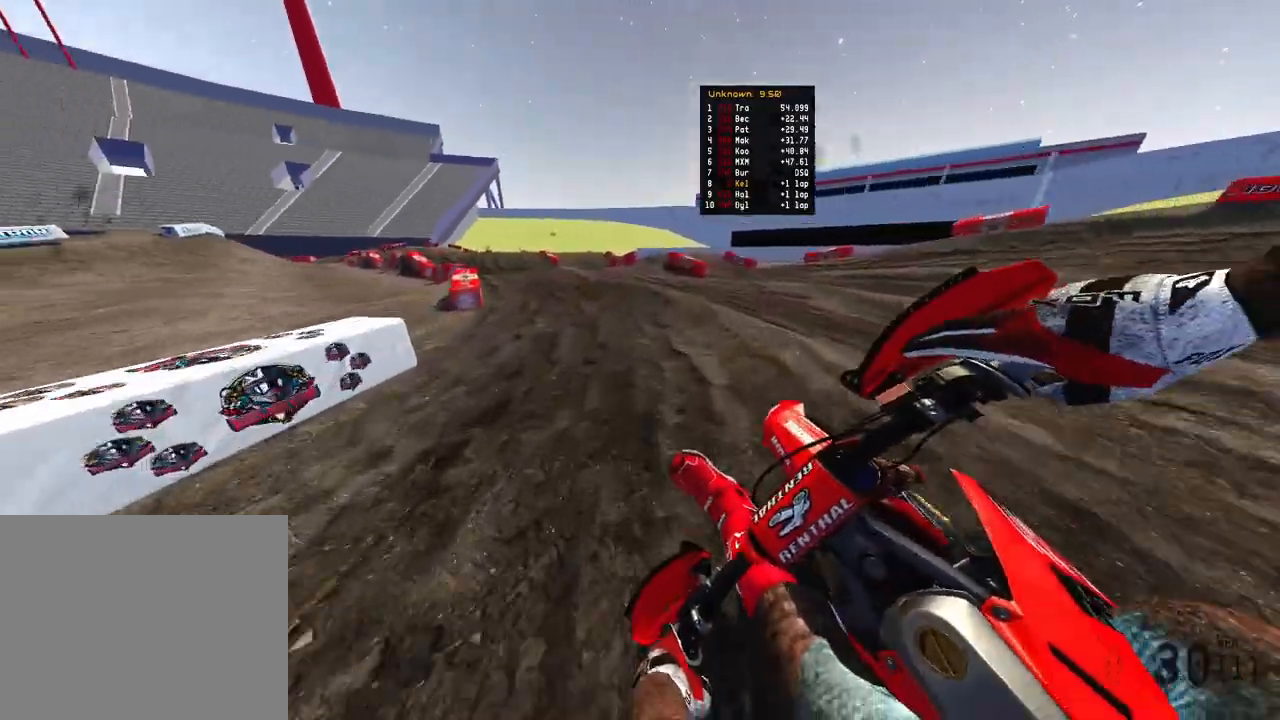
{"buttons": [], "left_stick": "up-left", "right_stick": "right", "events": [[17, "R2", "down"], [467, "R2", "up"]]}
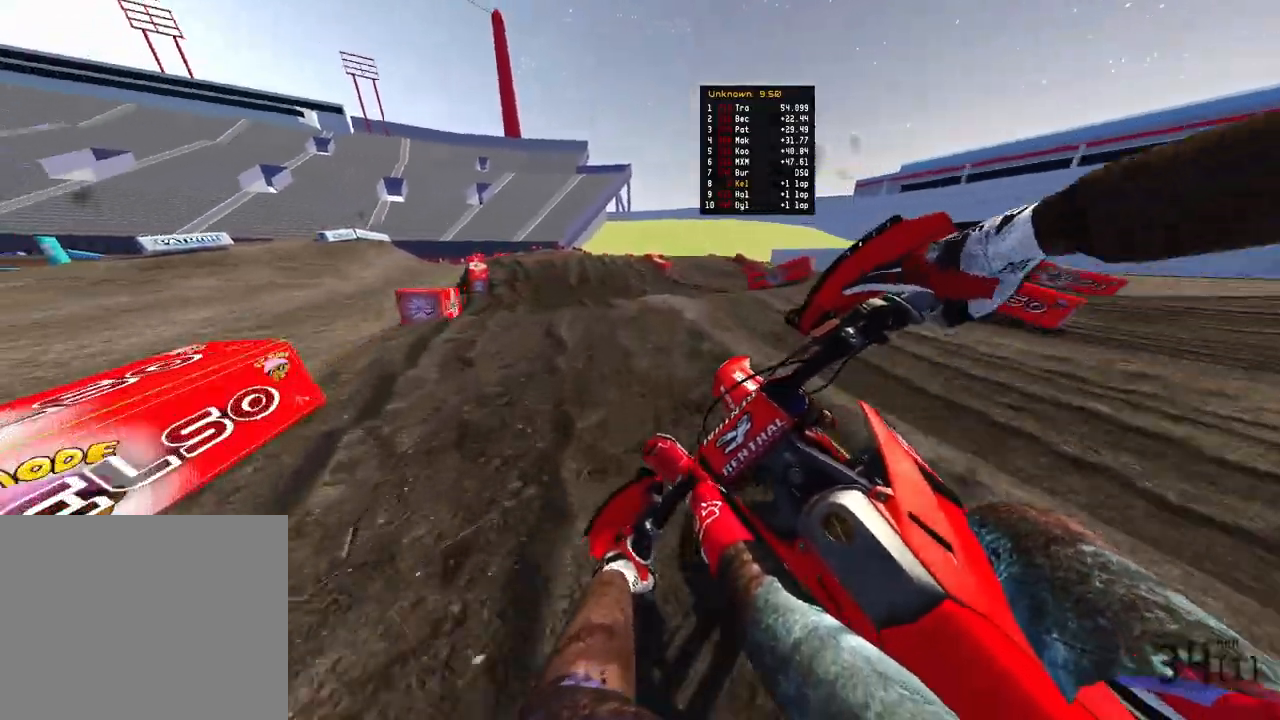
{"buttons": ["R2"], "left_stick": "up", "right_stick": "center", "events": [[17, "R3", "down"], [17, "right_stick", "down-right"], [117, "R3", "up"], [150, "R2", "down"], [200, "left_stick", "up"], [200, "right_stick", "down"], [283, "R3", "down"], [383, "right_stick", "center"], [400, "R3", "up"]]}
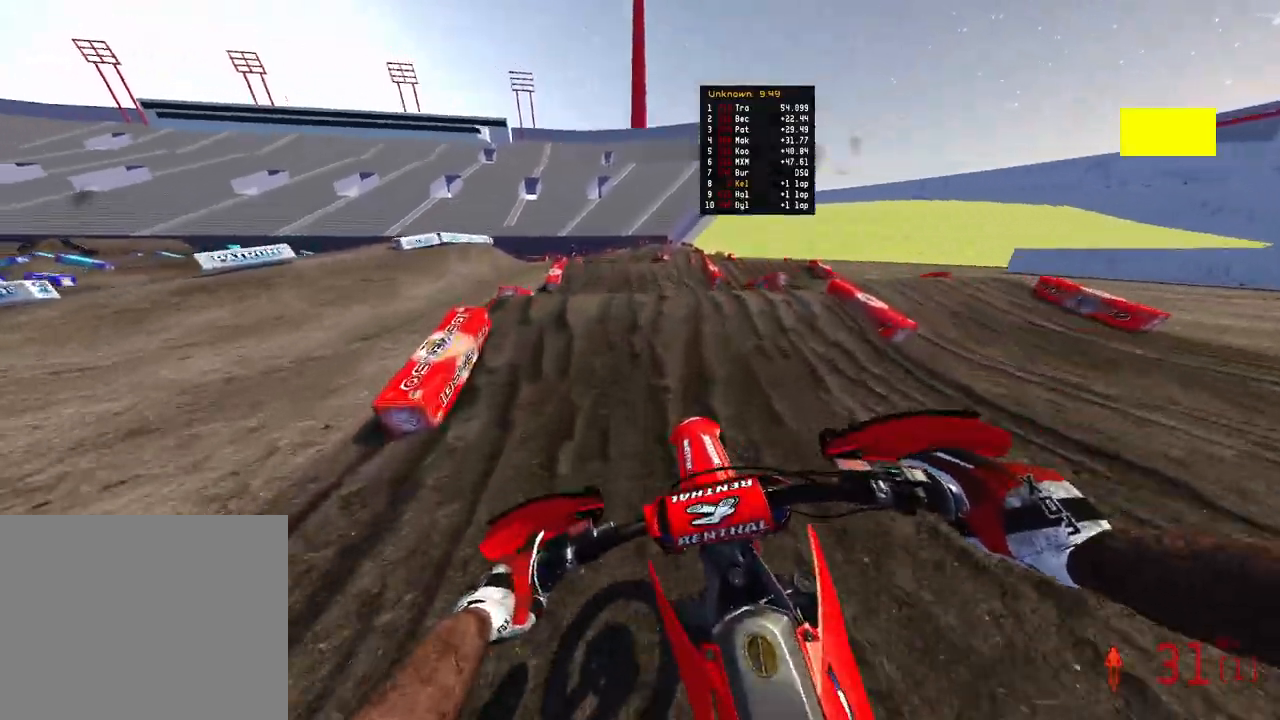
{"buttons": [], "left_stick": "center", "right_stick": "center", "events": [[250, "left_stick", "center"], [300, "right_stick", "down-left"], [350, "R2", "up"], [450, "right_stick", "center"]]}